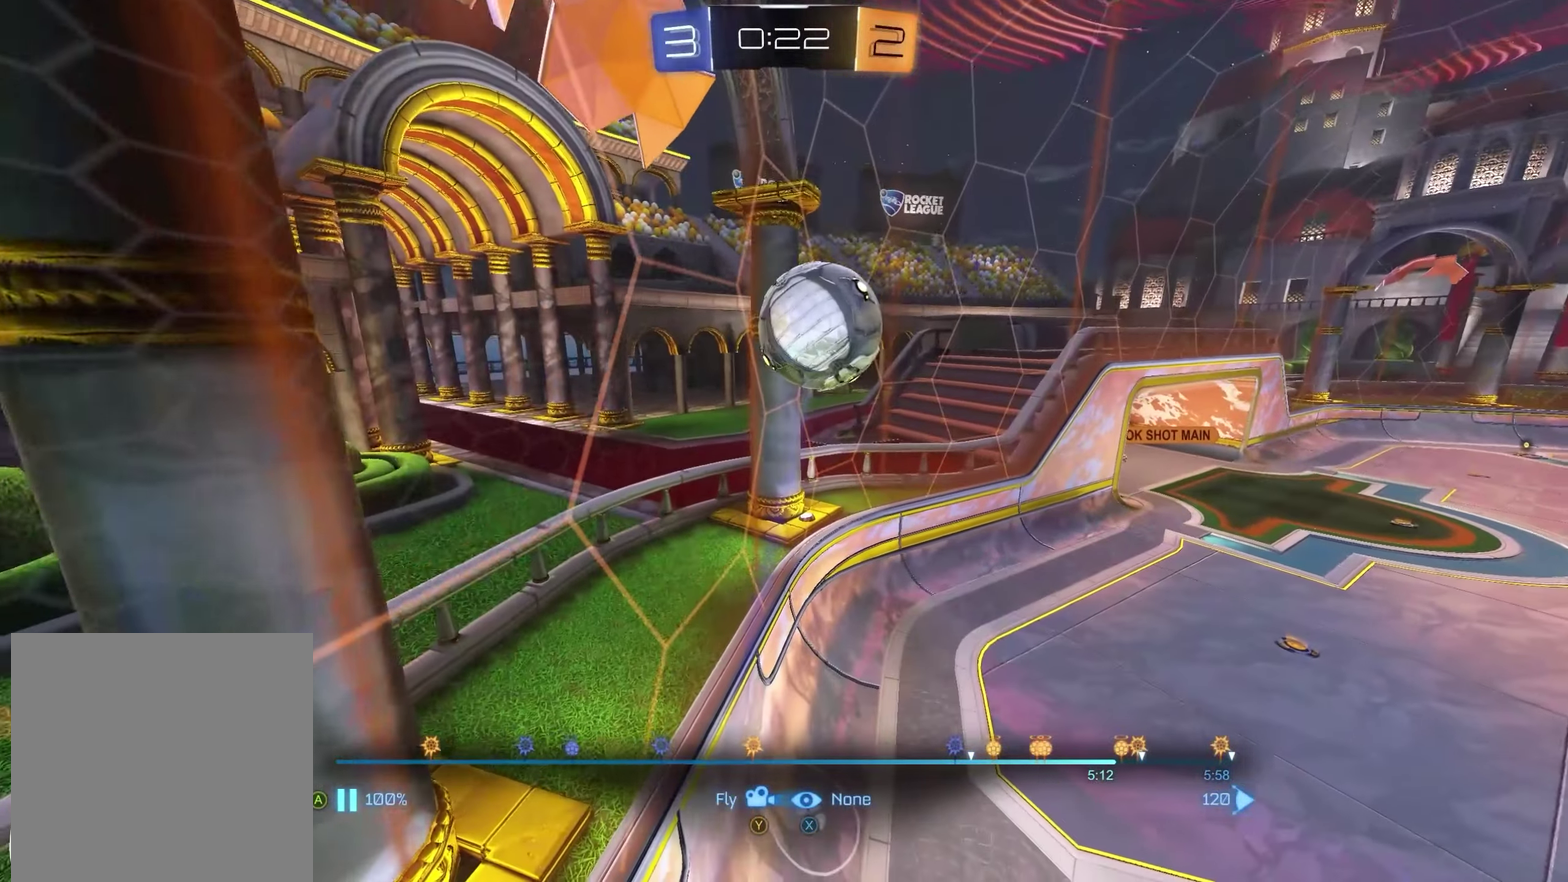
Gameplay with a controller (Xbox layout); each line is a JSON object with the inputs held at the frame after it. "events" lists button and stick changes between this image and that frame as [ms after this image, input, new state], when the widget could be followed in between.
{"buttons": ["R2"], "left_stick": "up-left", "right_stick": "up", "events": [[83, "left_stick", "down"], [367, "left_stick", "center"], [367, "right_stick", "up"], [417, "L2", "up"], [417, "left_stick", "up-left"], [433, "R2", "down"]]}
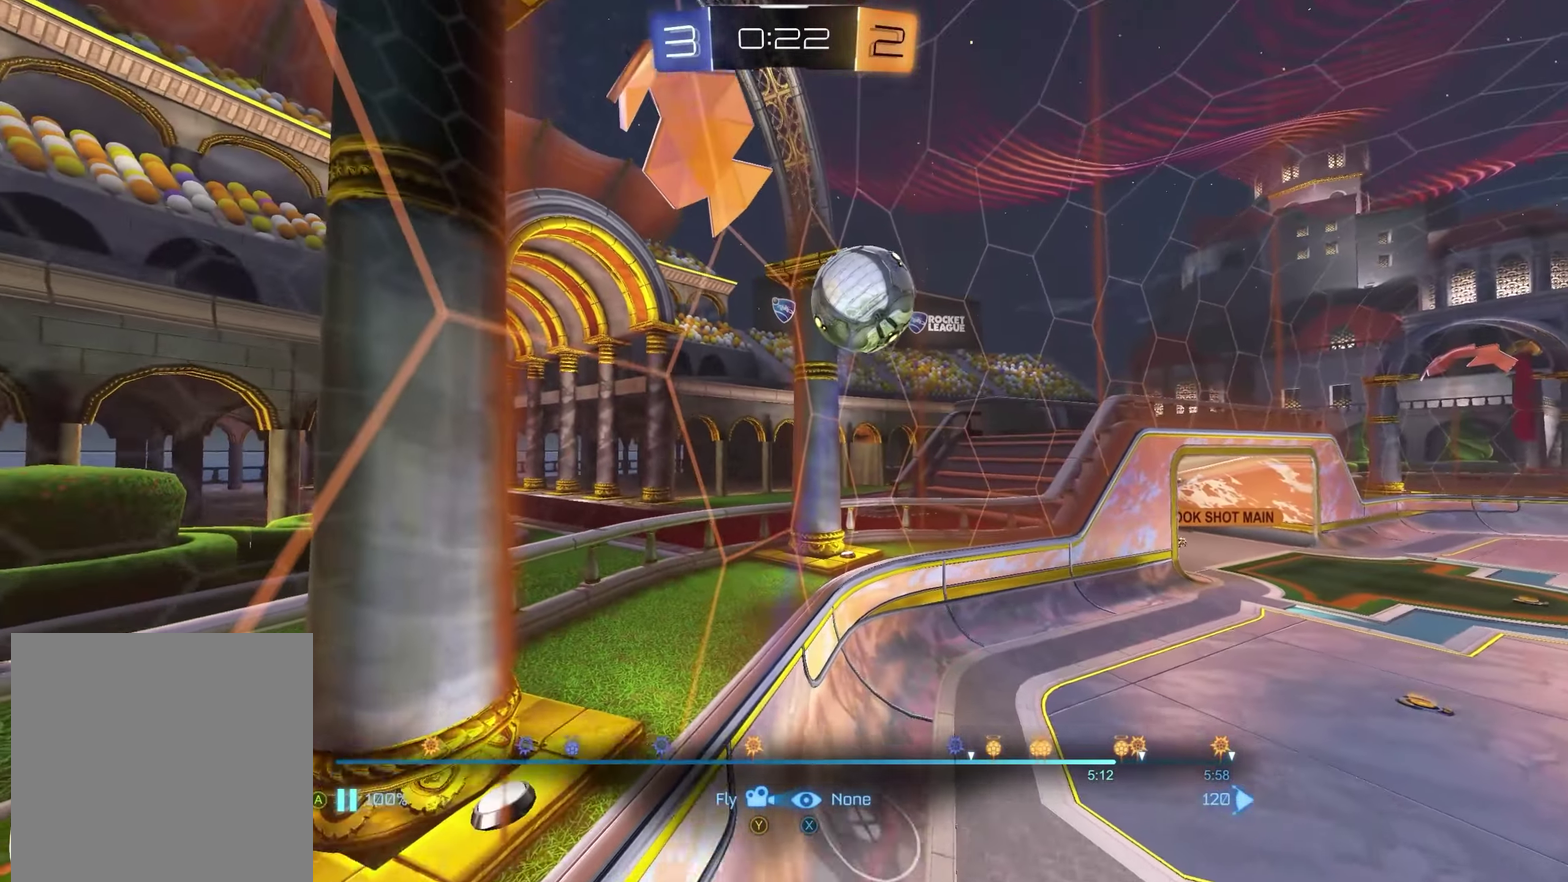
{"buttons": ["R2"], "left_stick": "up", "right_stick": "down-right", "events": [[200, "left_stick", "up"], [200, "right_stick", "right"], [317, "right_stick", "down-right"]]}
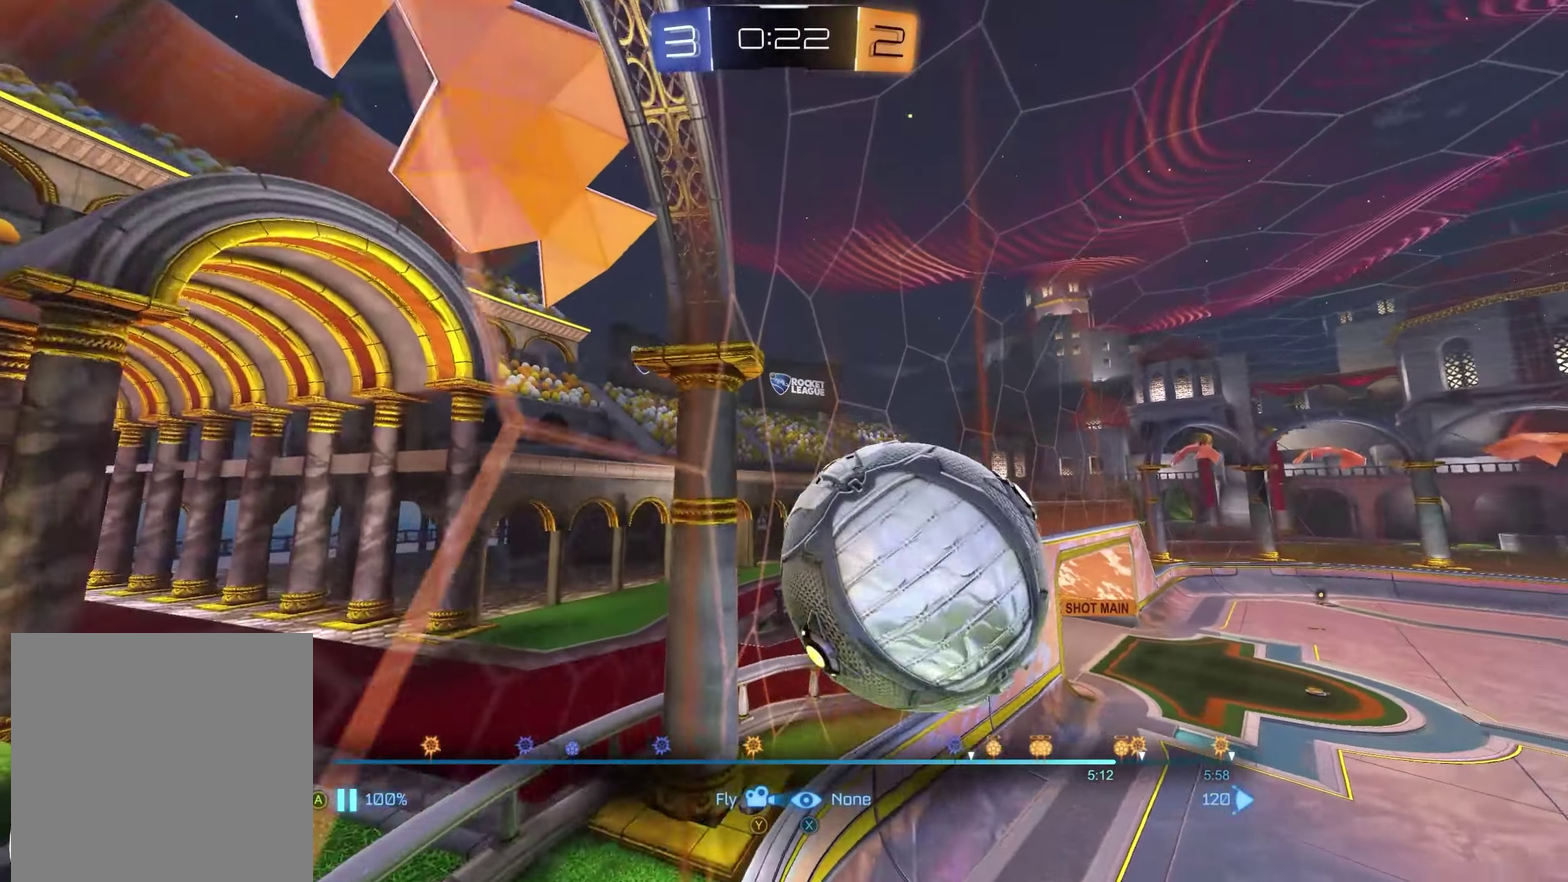
{"buttons": [], "left_stick": "down", "right_stick": "center", "events": [[200, "R2", "up"], [233, "left_stick", "center"], [483, "left_stick", "down"], [500, "right_stick", "center"]]}
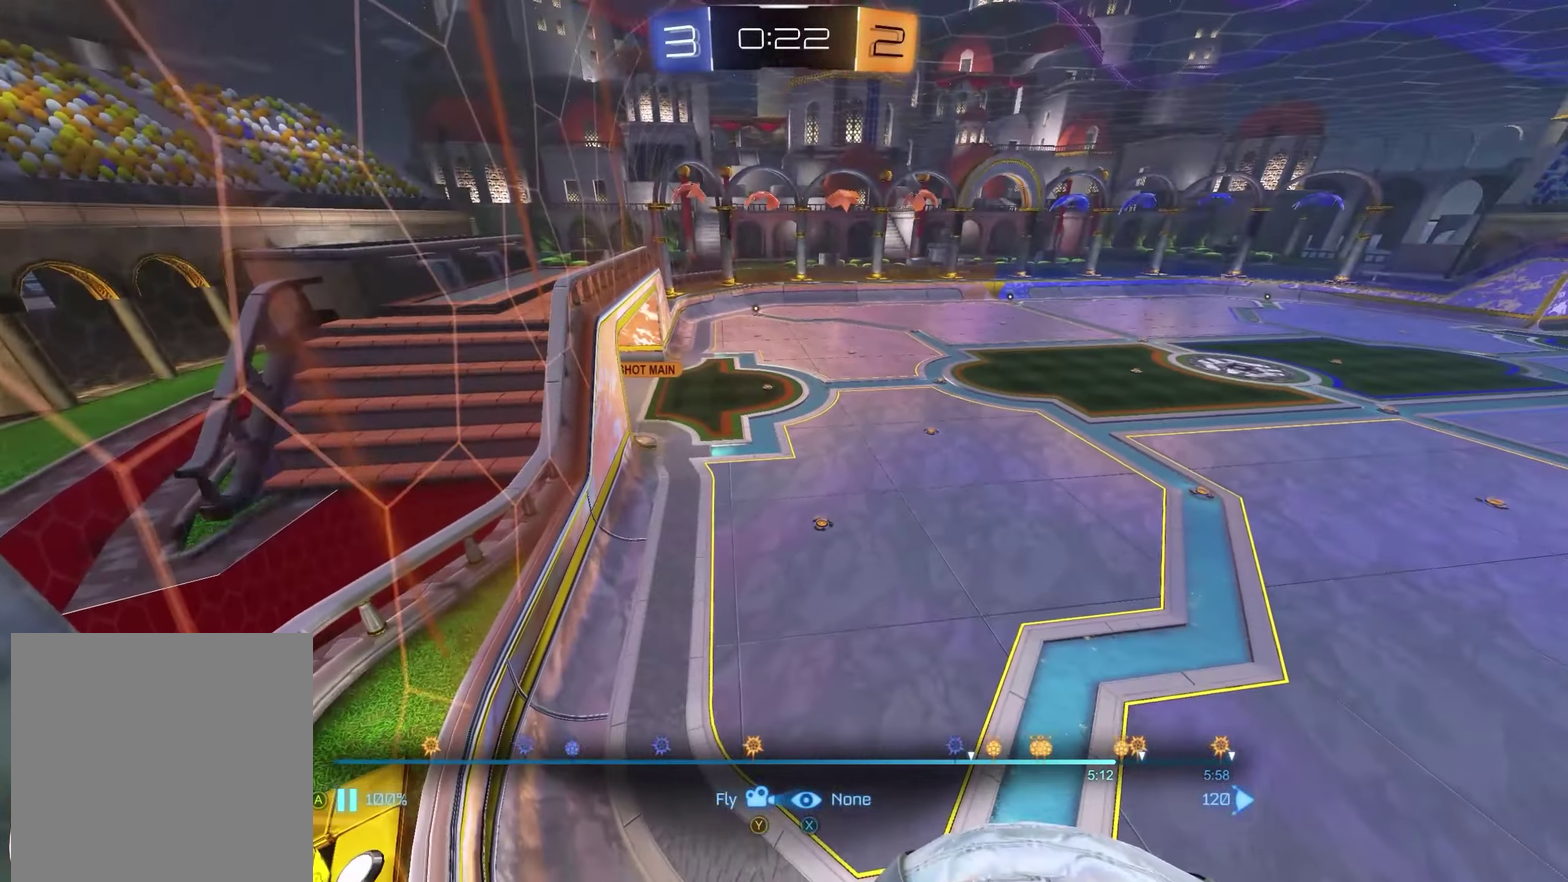
{"buttons": [], "left_stick": "down-right", "right_stick": "left", "events": [[150, "left_stick", "down-right"], [200, "right_stick", "down-left"], [250, "right_stick", "center"], [483, "right_stick", "left"]]}
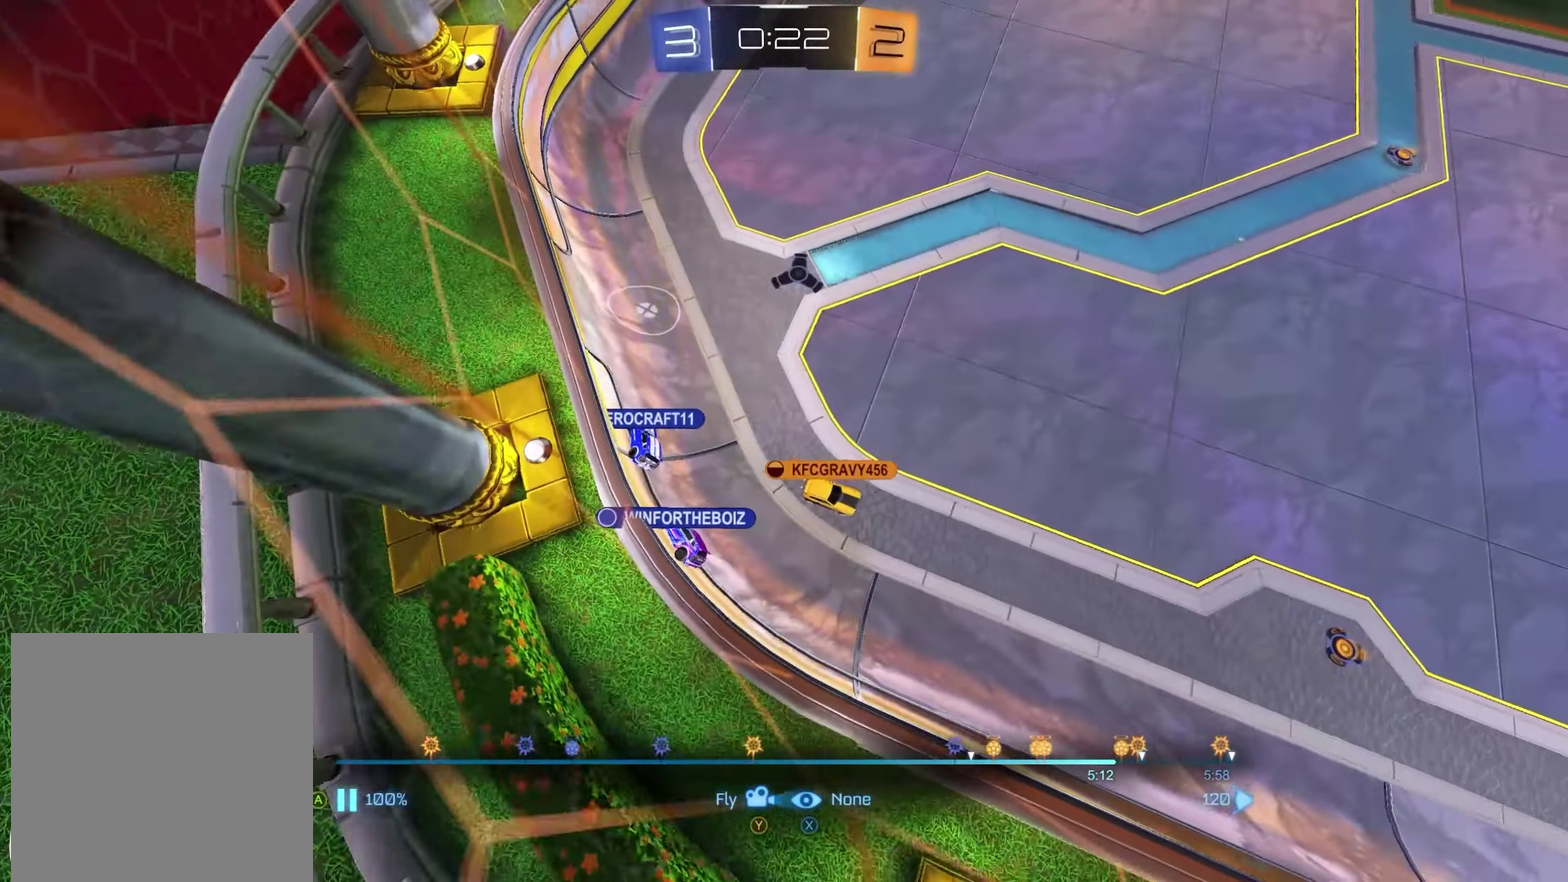
{"buttons": ["L2"], "left_stick": "up-right", "right_stick": "center", "events": [[83, "right_stick", "up-left"], [200, "L2", "down"], [367, "right_stick", "center"], [400, "left_stick", "right"], [450, "left_stick", "up-right"]]}
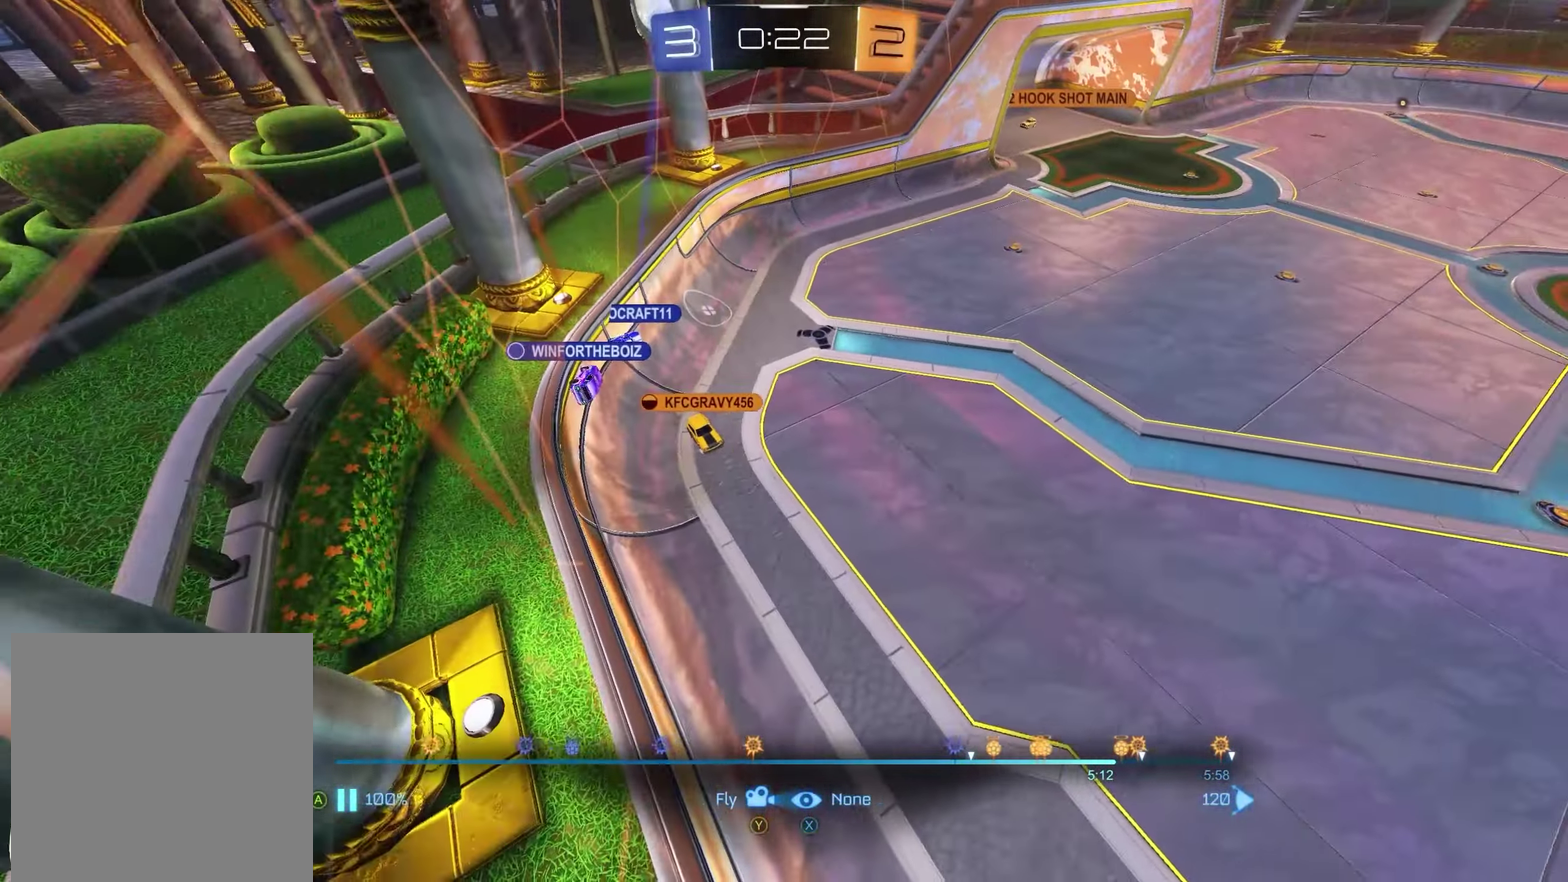
{"buttons": ["L2"], "left_stick": "center", "right_stick": "up-left", "events": [[50, "right_stick", "up-left"], [317, "left_stick", "center"]]}
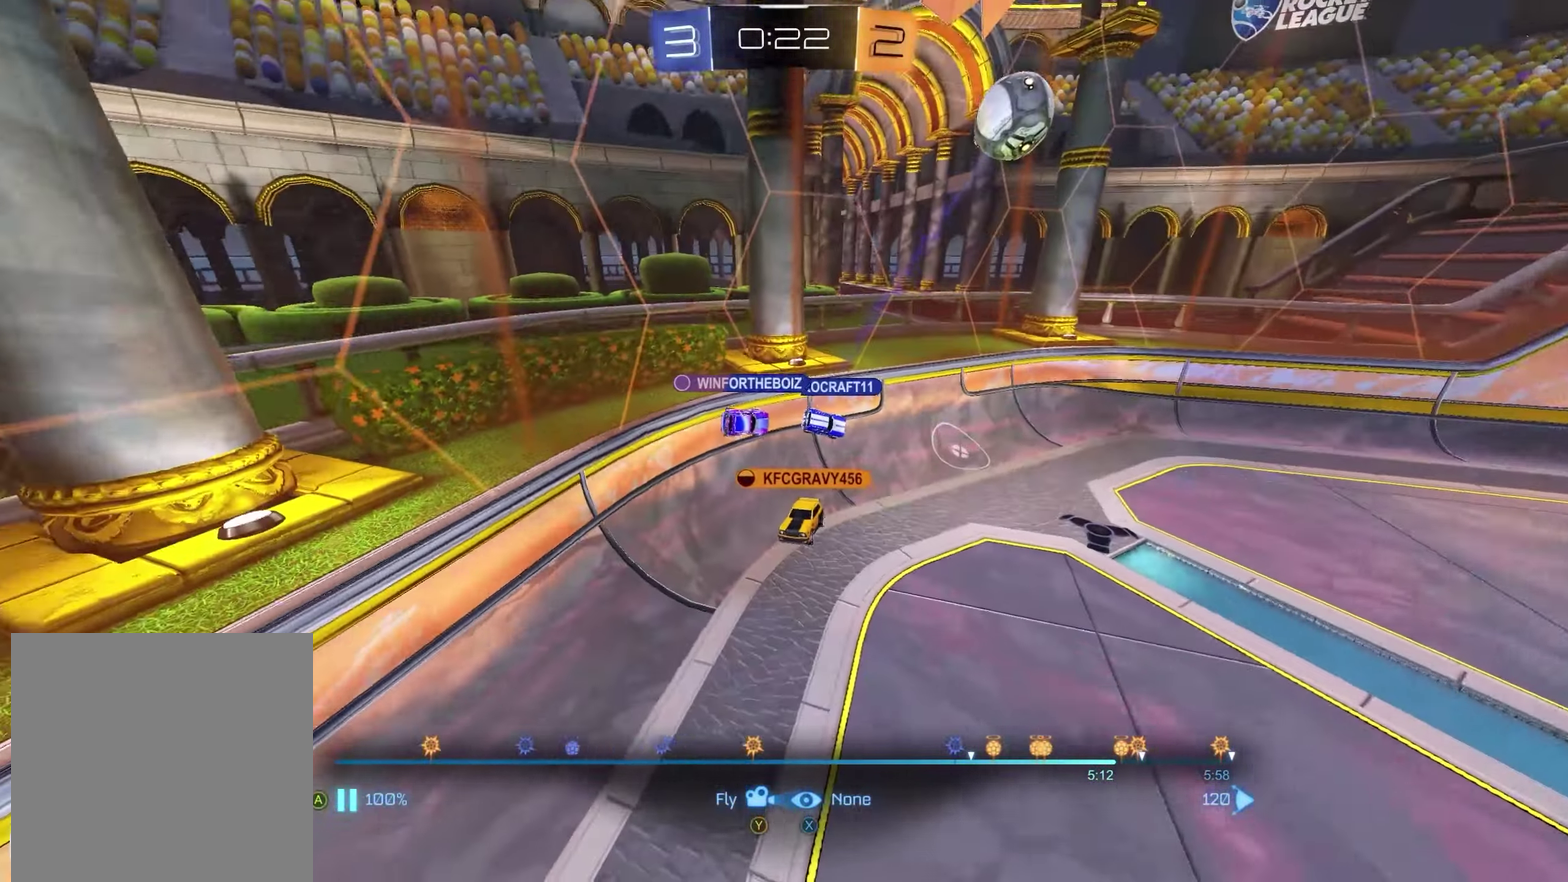
{"buttons": [], "left_stick": "up-right", "right_stick": "center", "events": [[100, "right_stick", "center"], [117, "left_stick", "up"], [233, "L2", "up"], [483, "left_stick", "up-right"]]}
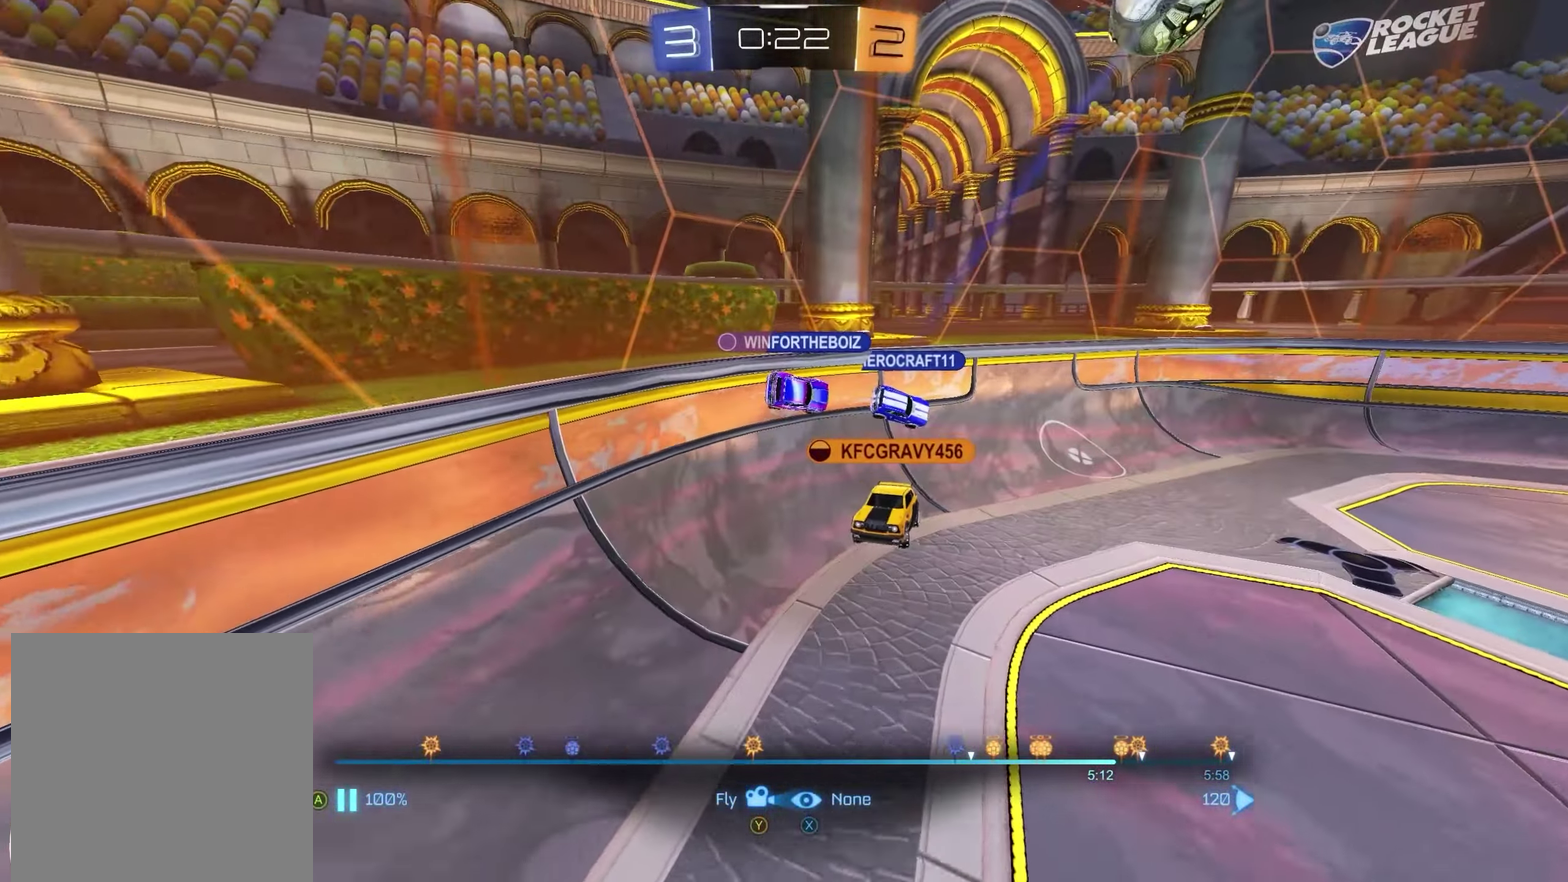
{"buttons": [], "left_stick": "up", "right_stick": "center", "events": [[267, "left_stick", "up"]]}
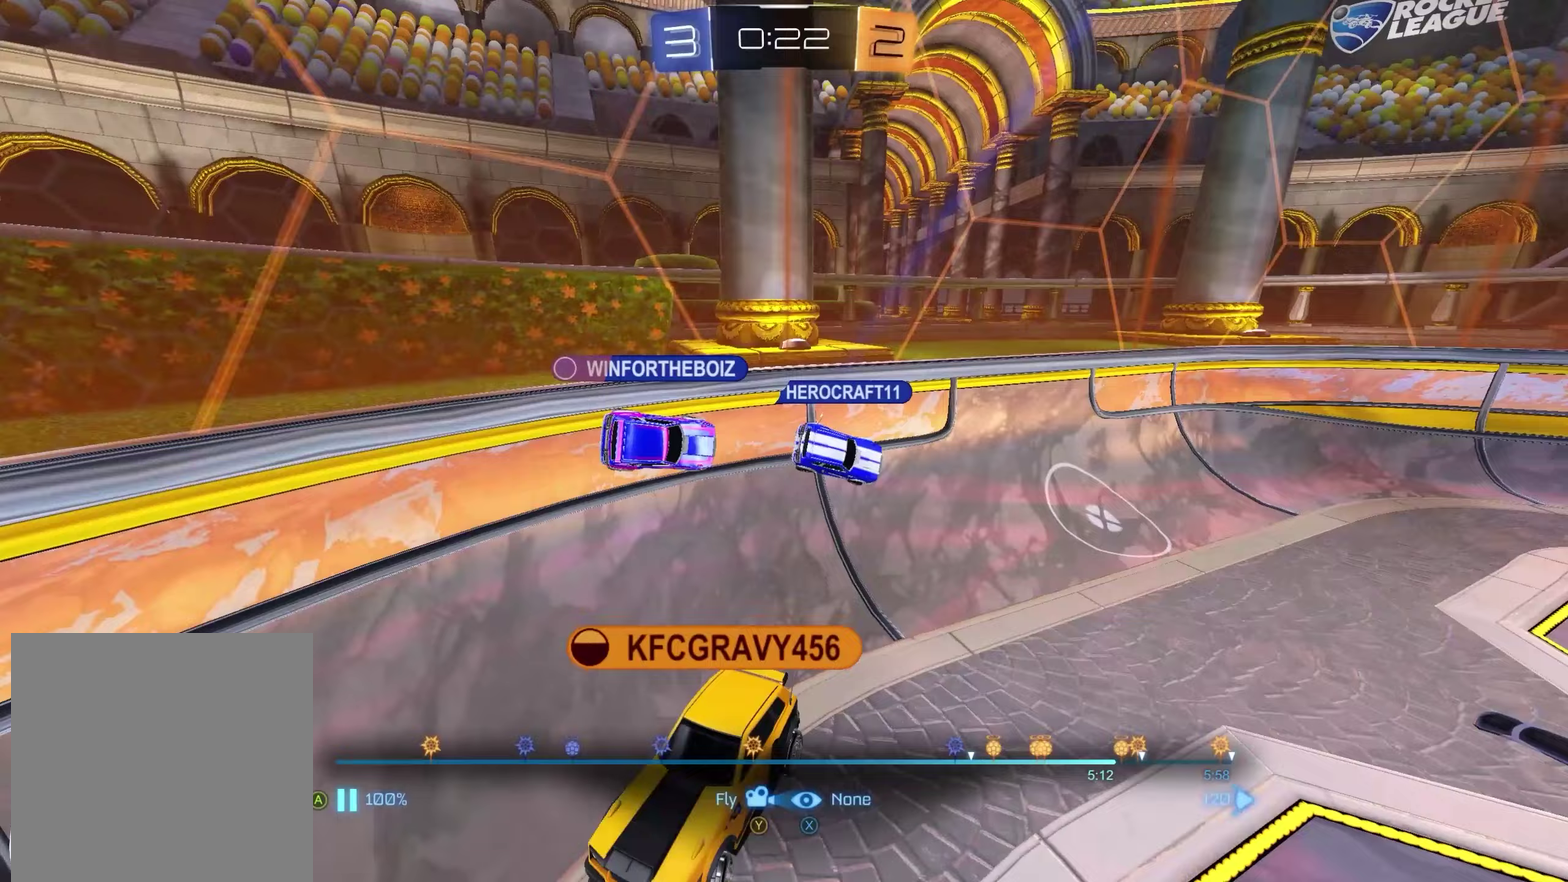
{"buttons": [], "left_stick": "center", "right_stick": "left", "events": [[33, "left_stick", "up-right"], [150, "right_stick", "left"], [167, "left_stick", "right"], [300, "left_stick", "up-right"], [400, "left_stick", "right"], [483, "left_stick", "center"]]}
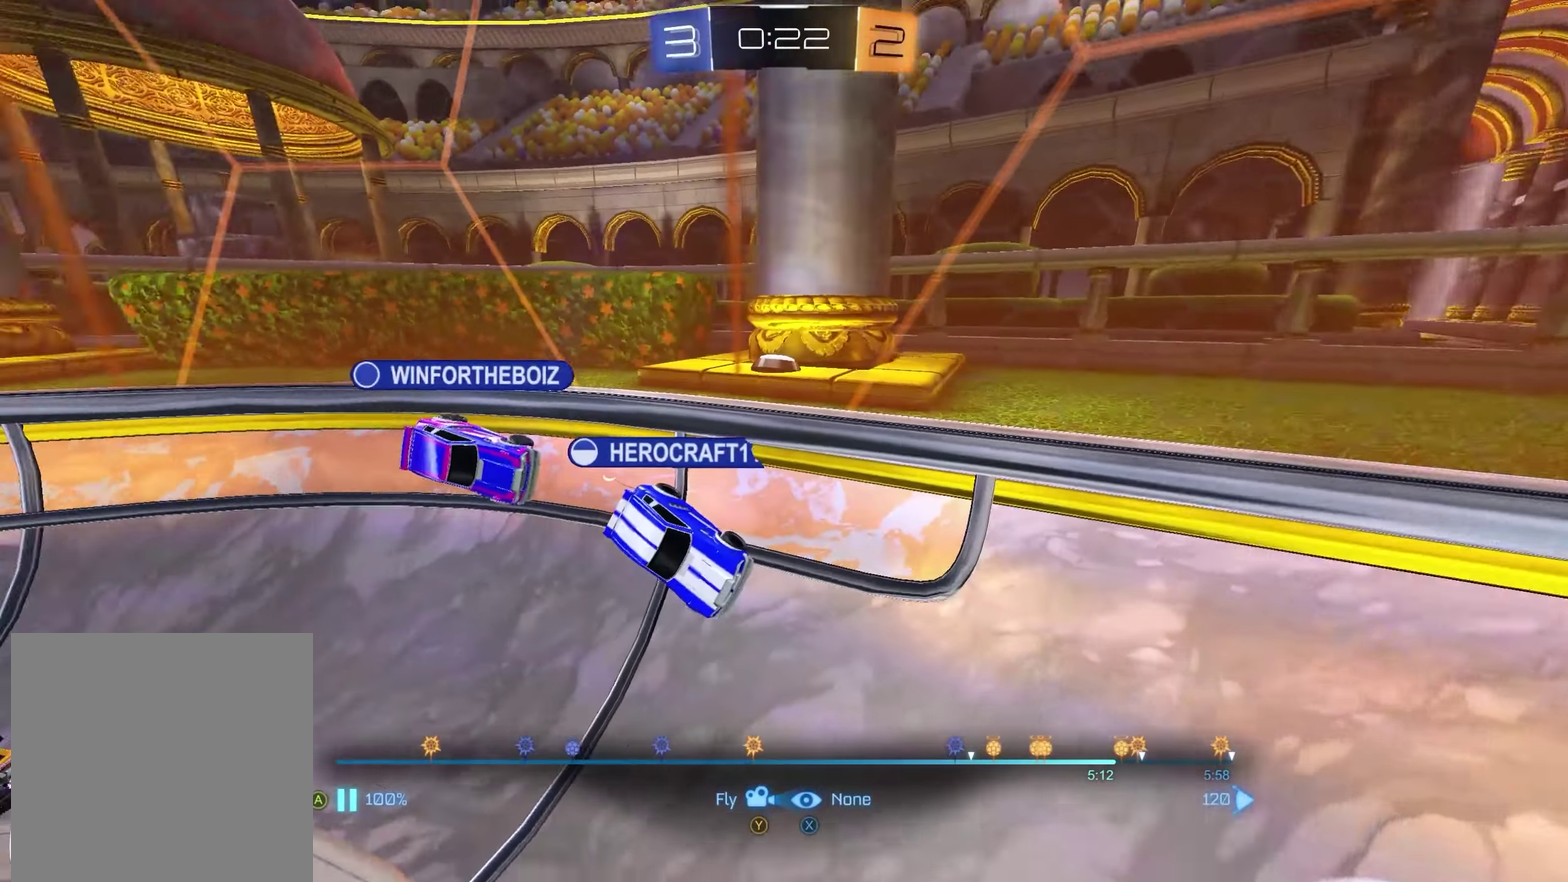
{"buttons": ["SELECT"], "left_stick": "center", "right_stick": "center", "events": [[133, "right_stick", "center"], [417, "SELECT", "down"]]}
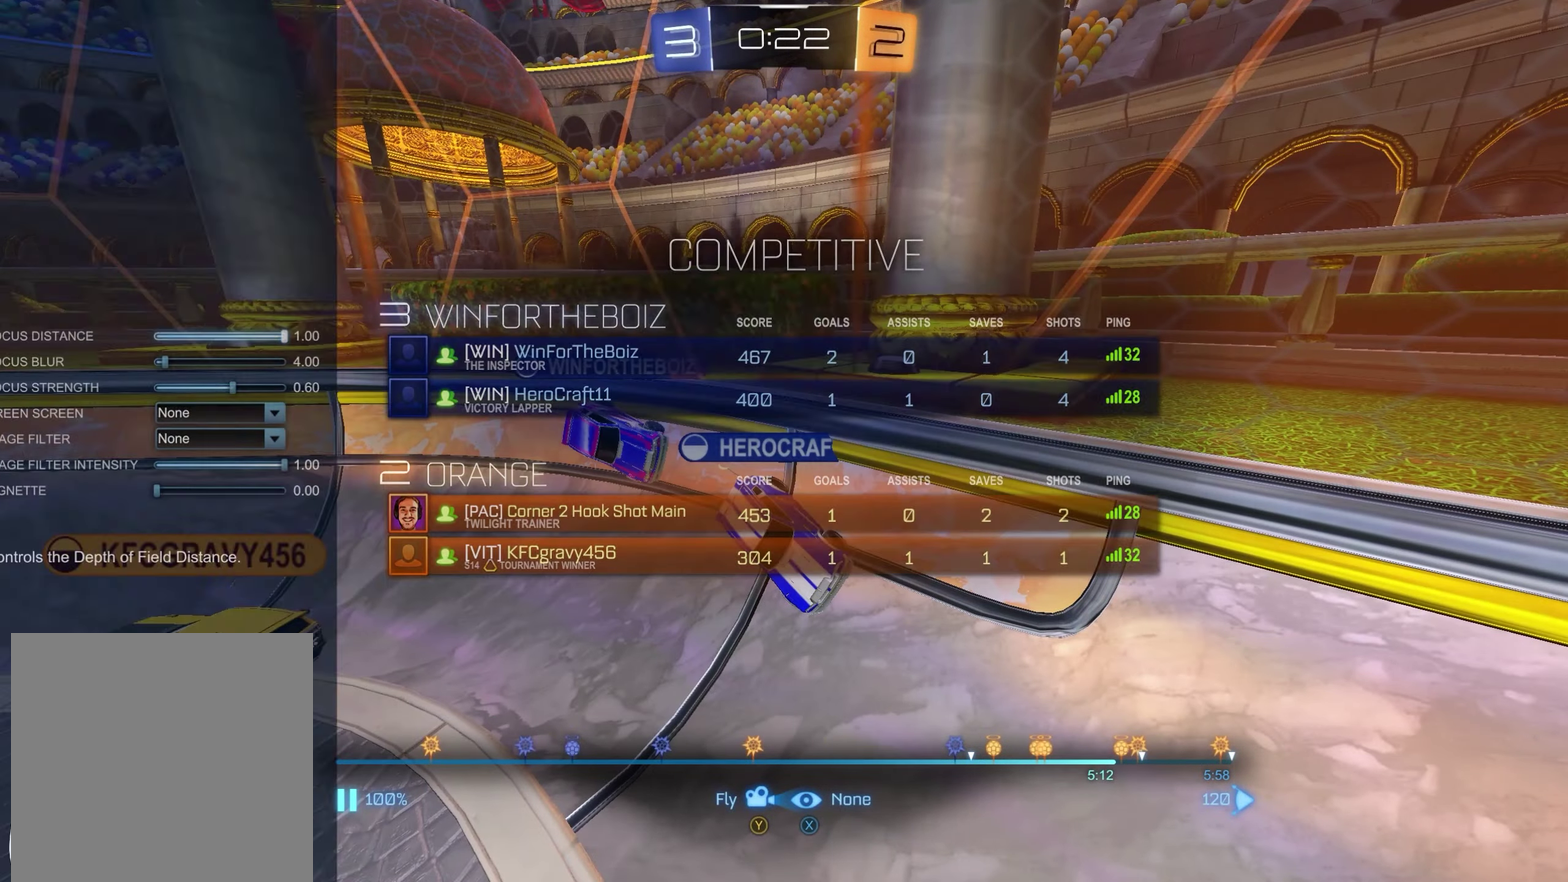
{"buttons": [], "left_stick": "center", "right_stick": "center", "events": [[500, "SELECT", "up"]]}
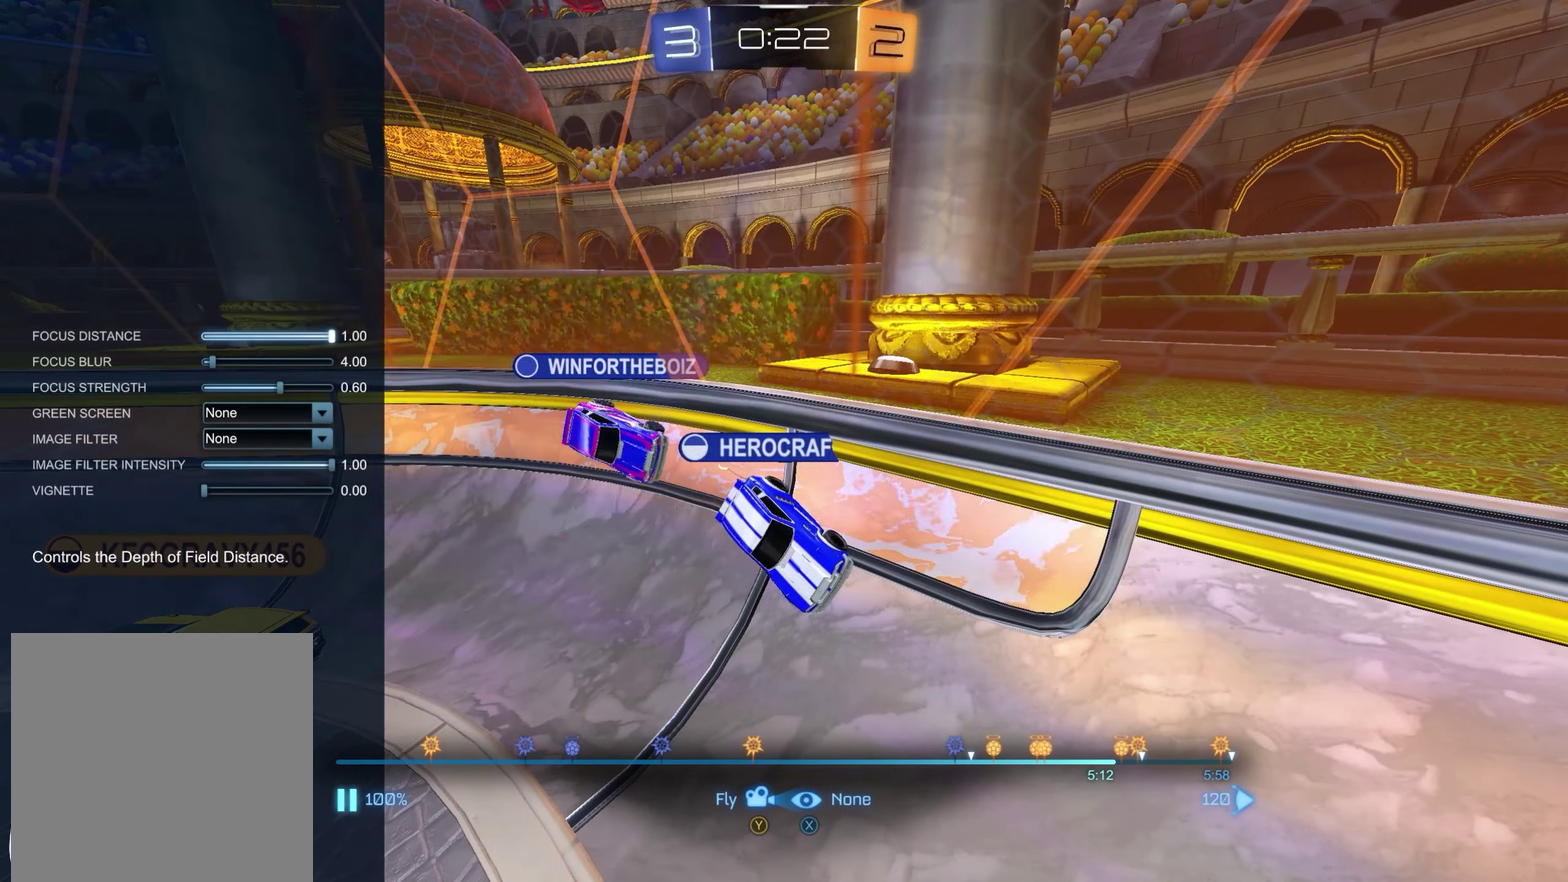
{"buttons": ["SELECT"], "left_stick": "center", "right_stick": "center", "events": [[50, "SELECT", "down"]]}
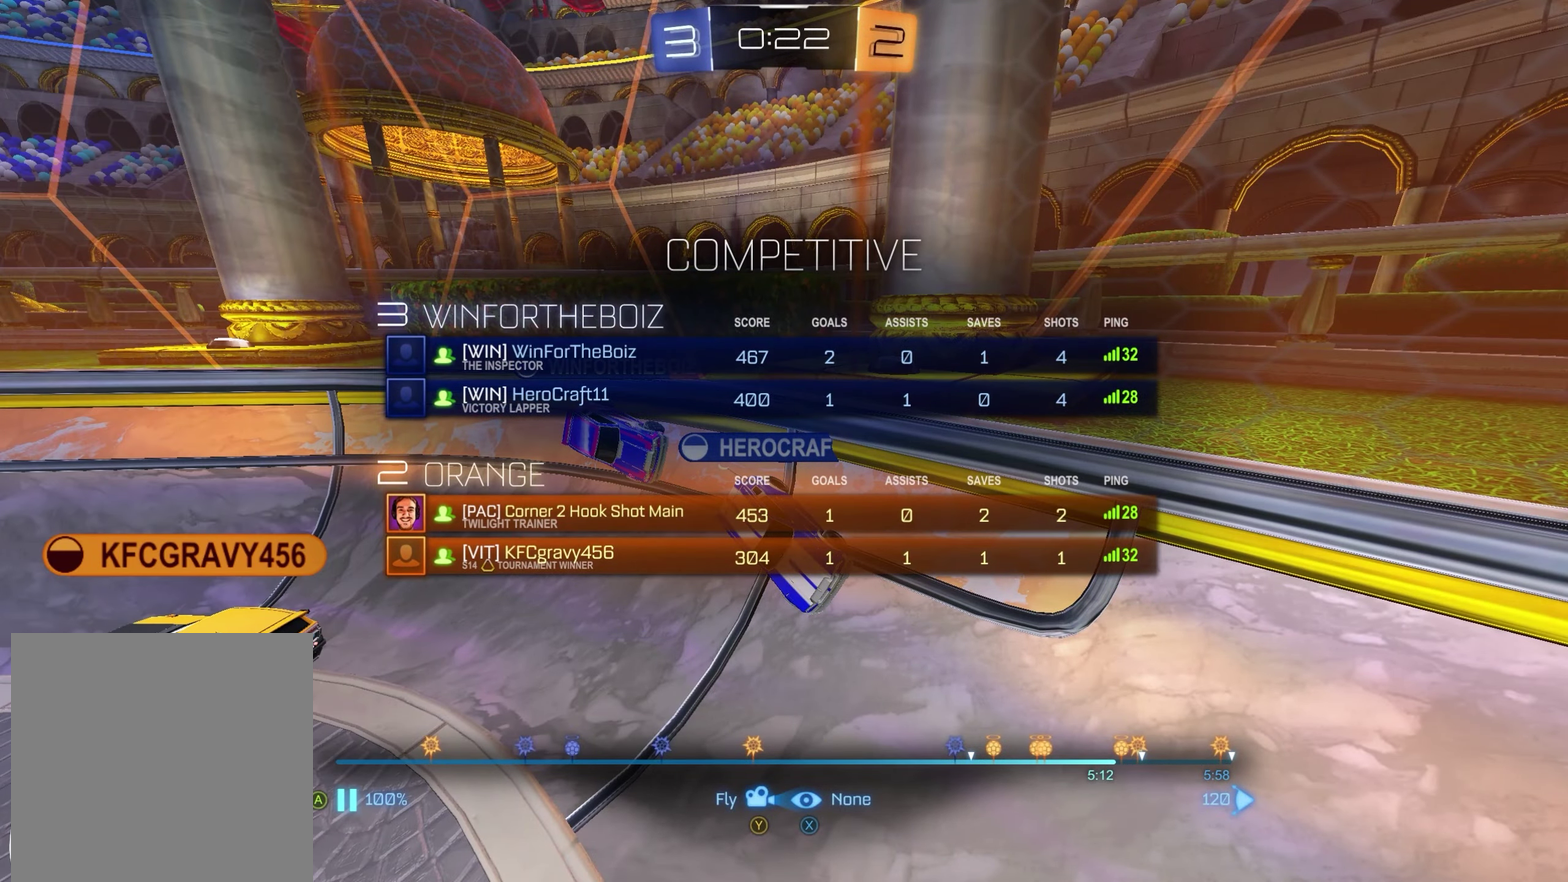
{"buttons": ["SELECT"], "left_stick": "center", "right_stick": "center", "events": []}
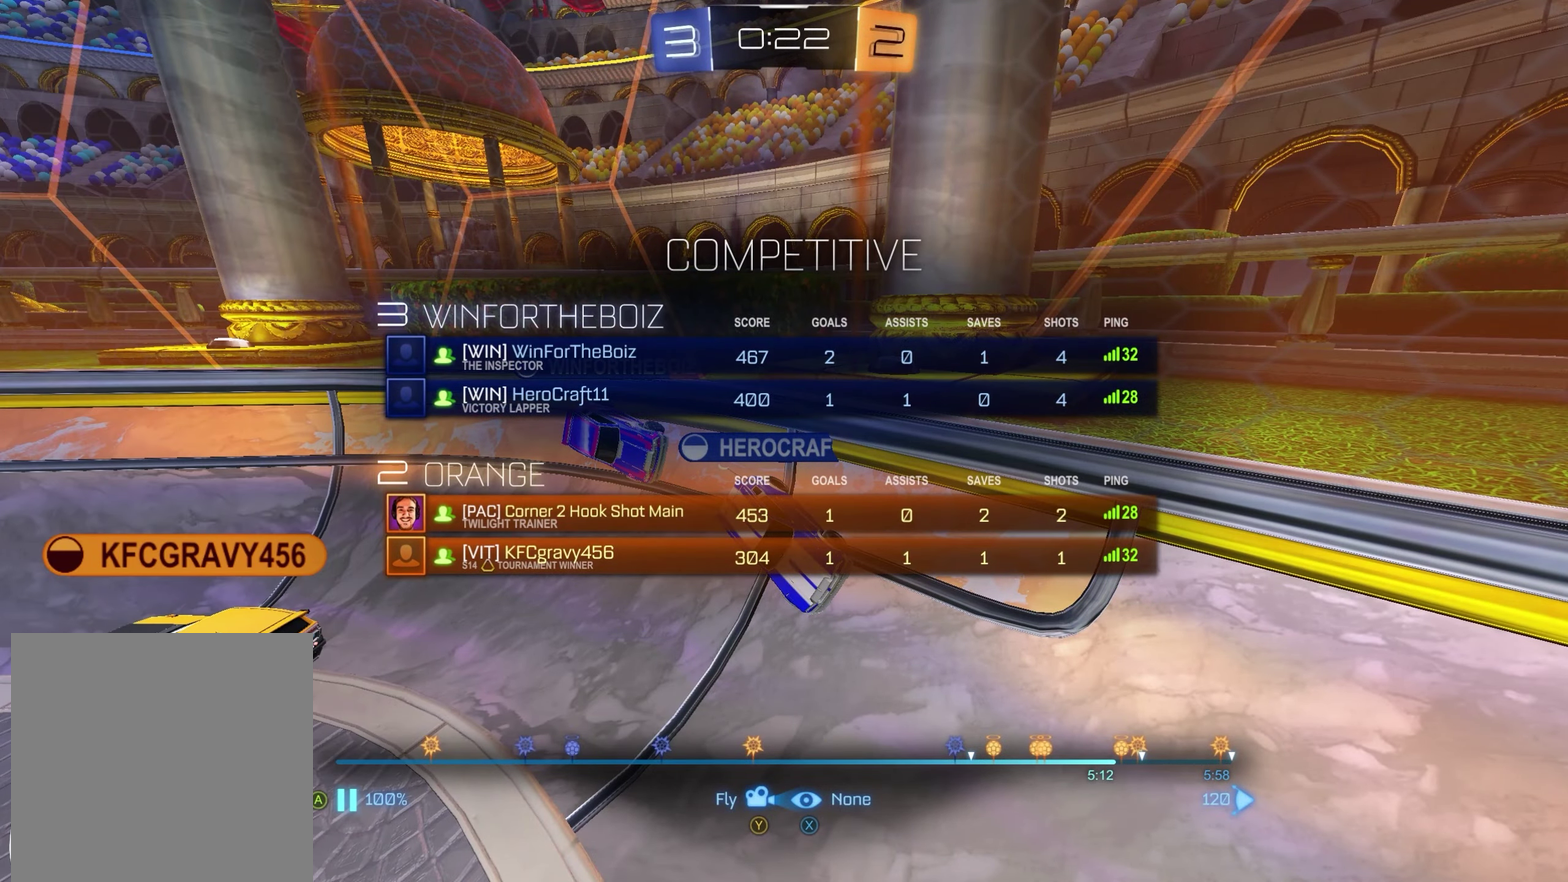
{"buttons": [], "left_stick": "center", "right_stick": "center", "events": [[83, "SELECT", "up"]]}
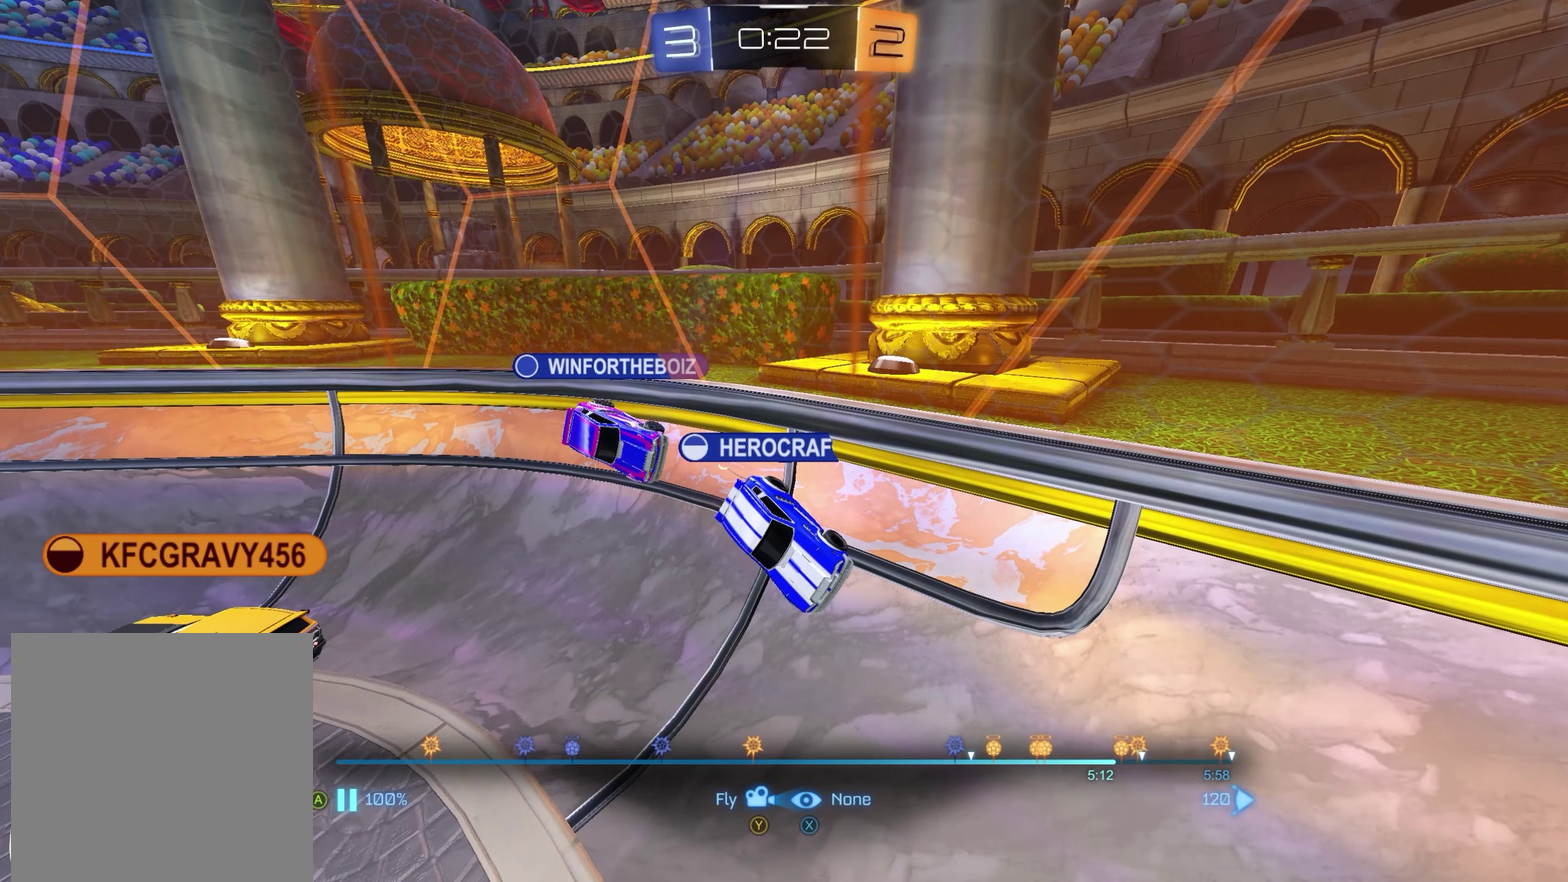
{"buttons": [], "left_stick": "center", "right_stick": "center", "events": []}
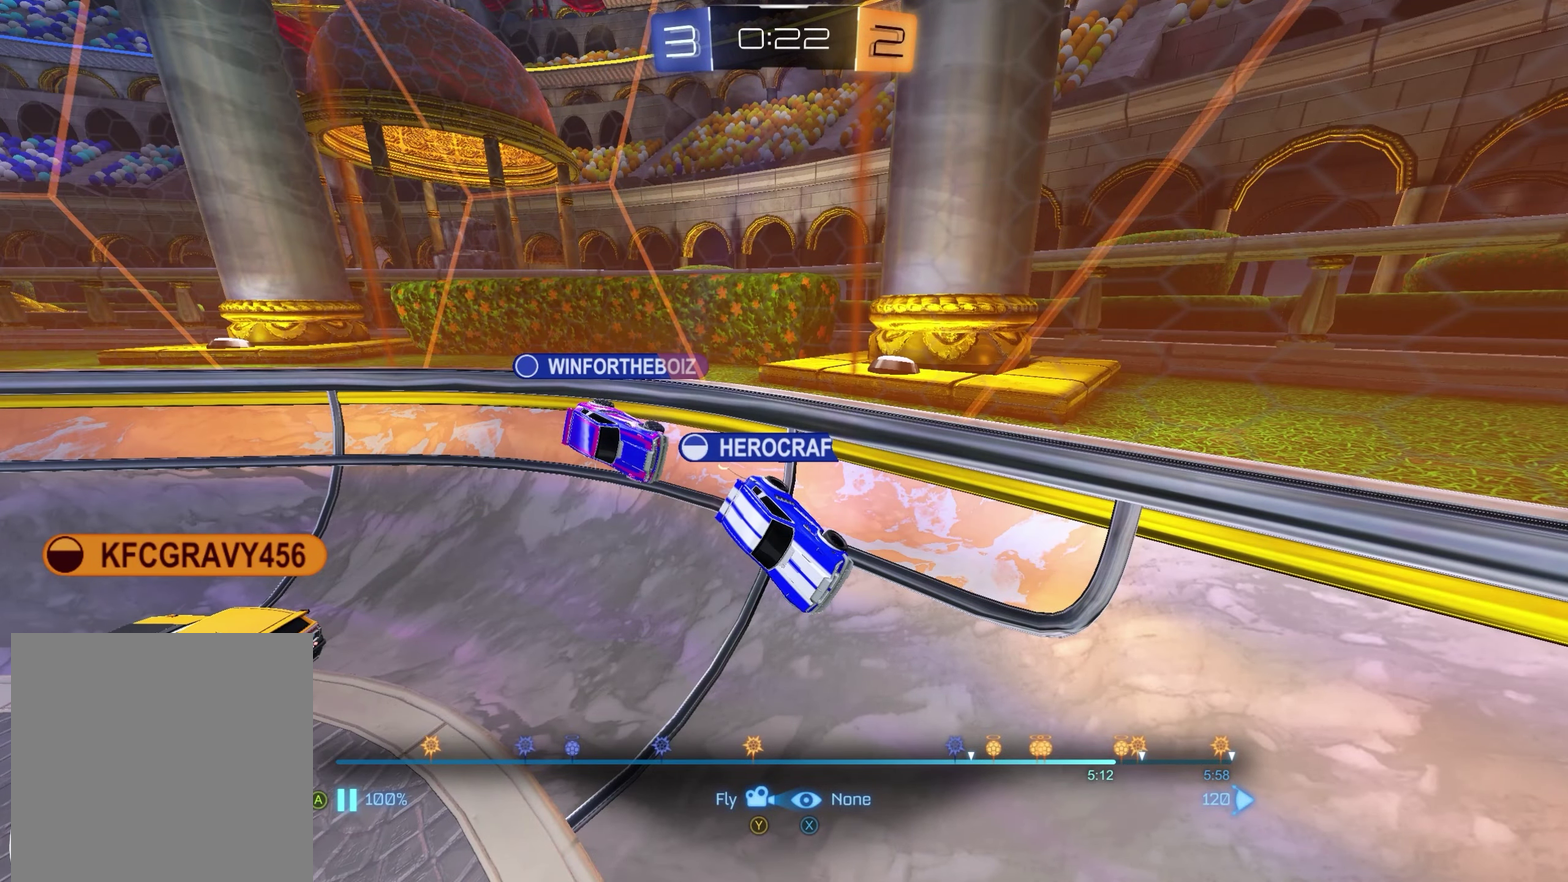
{"buttons": [], "left_stick": "center", "right_stick": "center", "events": [[200, "left_stick", "up-left"], [417, "left_stick", "center"]]}